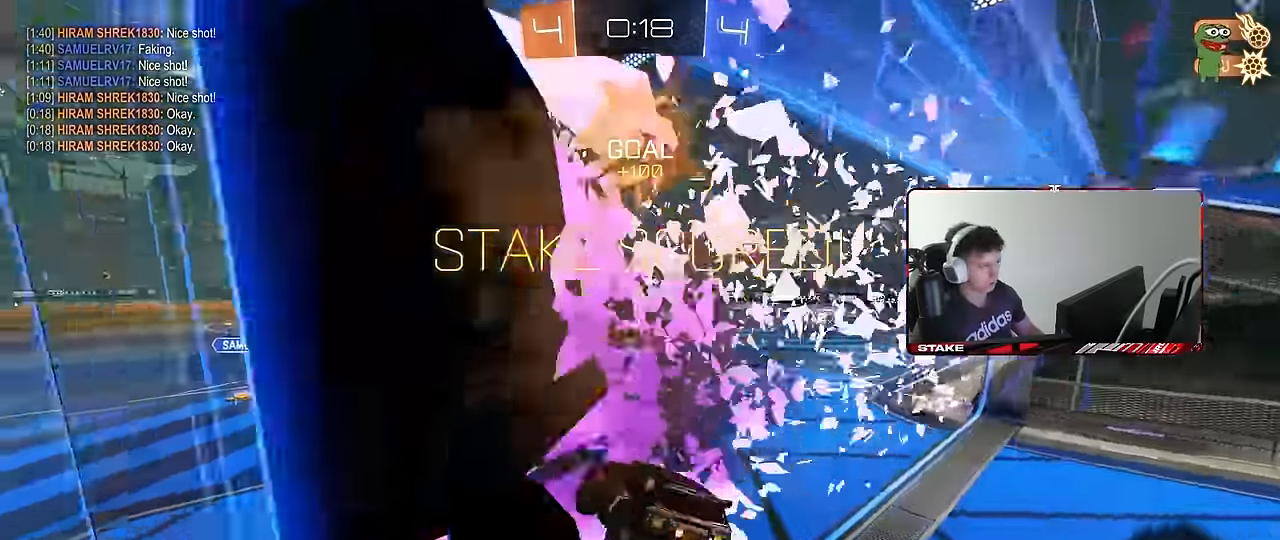
Gameplay with keyboard and mouse; each line is a JSON object with the keys and mouse buttons held at the frame after it. "events" lists presses ("down") and releases ("up") of "1", "2", "3", "4", "5", "a", "alt", "c", "caps_lock", "ctrl", "d", "e", "f", "g", "q", "r", "s", "shift", "space", "t", "tab", "v", "w", "x", "z", "mouse_left", "mouse_wheel" and "mouse_right" between this image and that frame as [ms after this image, input, new state], when the widget could be followed in between. "mouse_left", "mouse_wheel", "mouse_right" = the "left", "wheel", "right" buttons of the "mouse" list. No other keys are recorded. "wheel" means that the mouse wheel is clicked or scrolled. Mouse movement is not recorded.
{"keys": ["w"], "mouse": ["left", "right"], "events": [[34, "a", "up"], [34, "s", "up"], [134, "d", "up"], [267, "w", "down"], [317, "mouse_right", "down"]]}
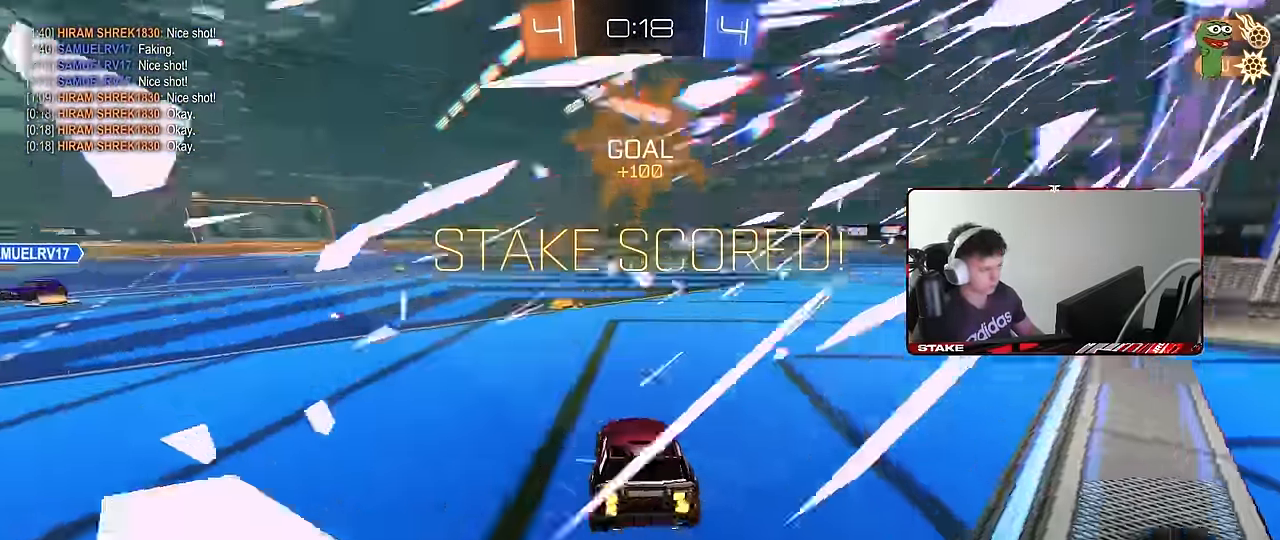
{"keys": ["w"], "mouse": ["left", "right"], "events": [[50, "mouse_right", "up"], [100, "a", "down"], [100, "mouse_left", "up"], [184, "a", "up"], [184, "mouse_left", "down"], [334, "d", "down"], [384, "d", "up"], [467, "mouse_right", "down"]]}
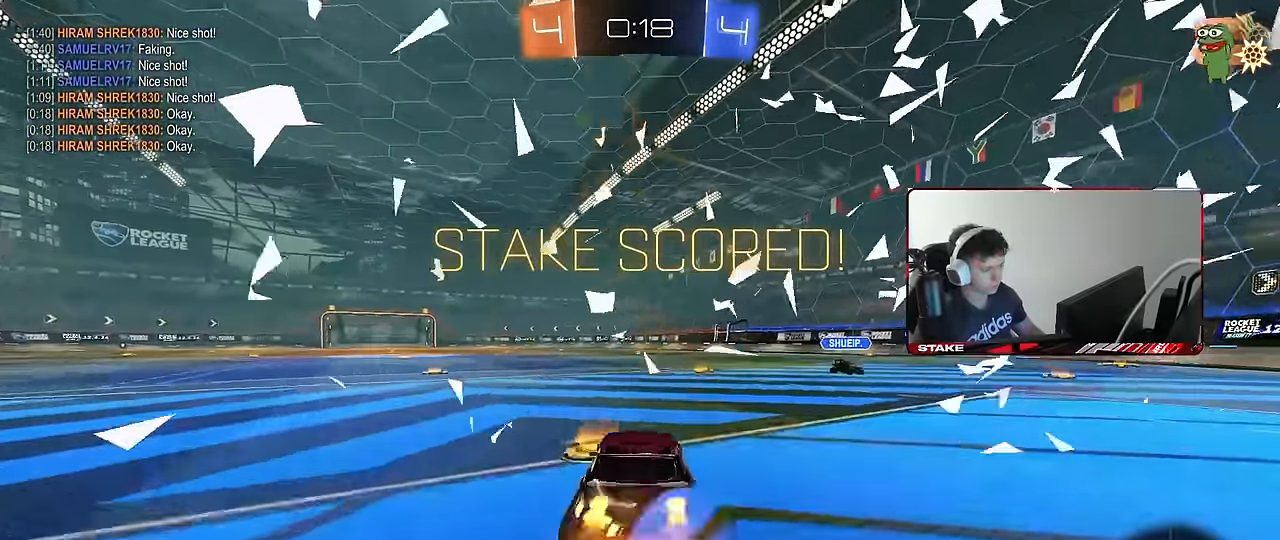
{"keys": ["d", "shift"], "mouse": ["left"], "events": [[17, "shift", "down"], [67, "d", "down"], [67, "mouse_right", "up"], [117, "mouse_right", "down"], [167, "s", "down"], [167, "w", "up"], [200, "mouse_right", "up"], [484, "s", "up"]]}
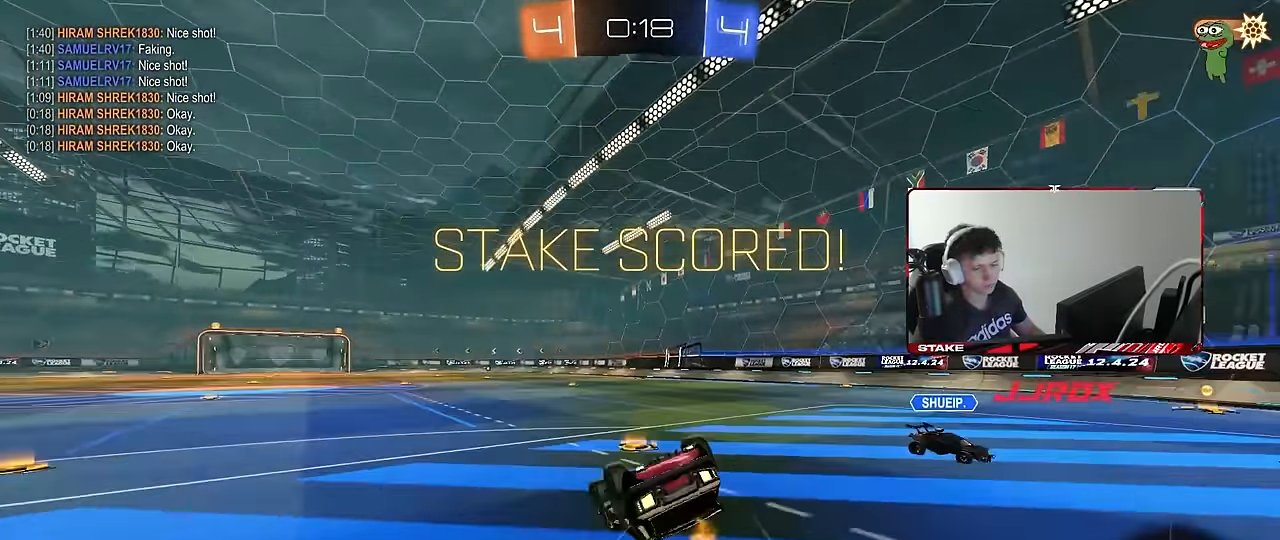
{"keys": [], "mouse": [], "events": [[134, "s", "down"], [217, "mouse_left", "up"], [317, "s", "up"], [367, "shift", "up"], [417, "d", "up"]]}
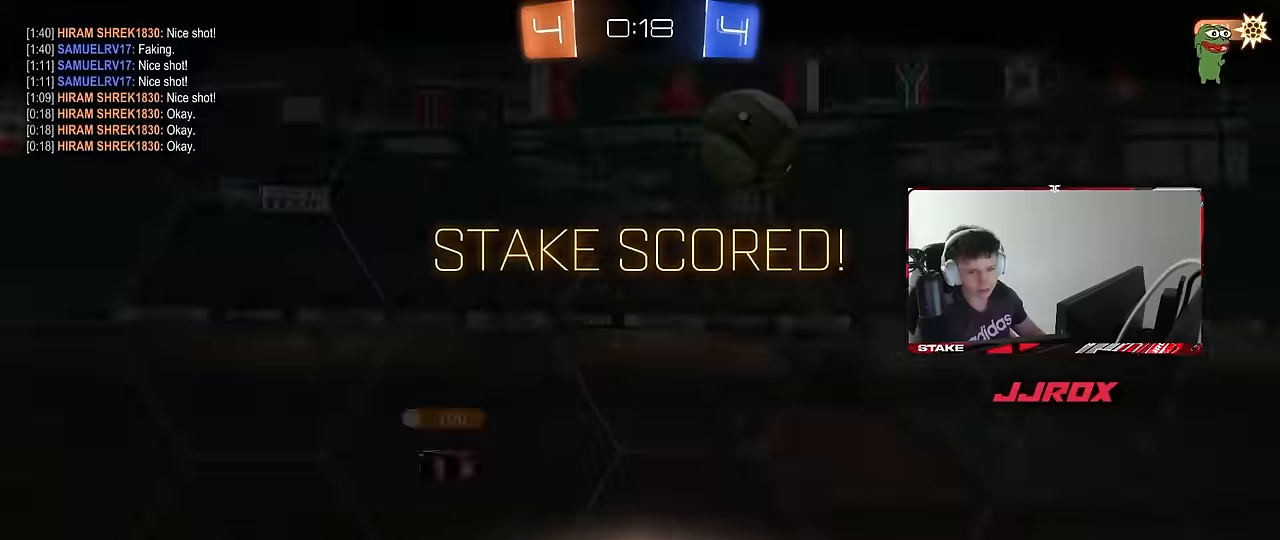
{"keys": [], "mouse": ["right"], "events": [[50, "mouse_right", "down"], [150, "mouse_right", "up"], [184, "mouse_right", "down"], [334, "mouse_right", "up"], [384, "mouse_right", "down"]]}
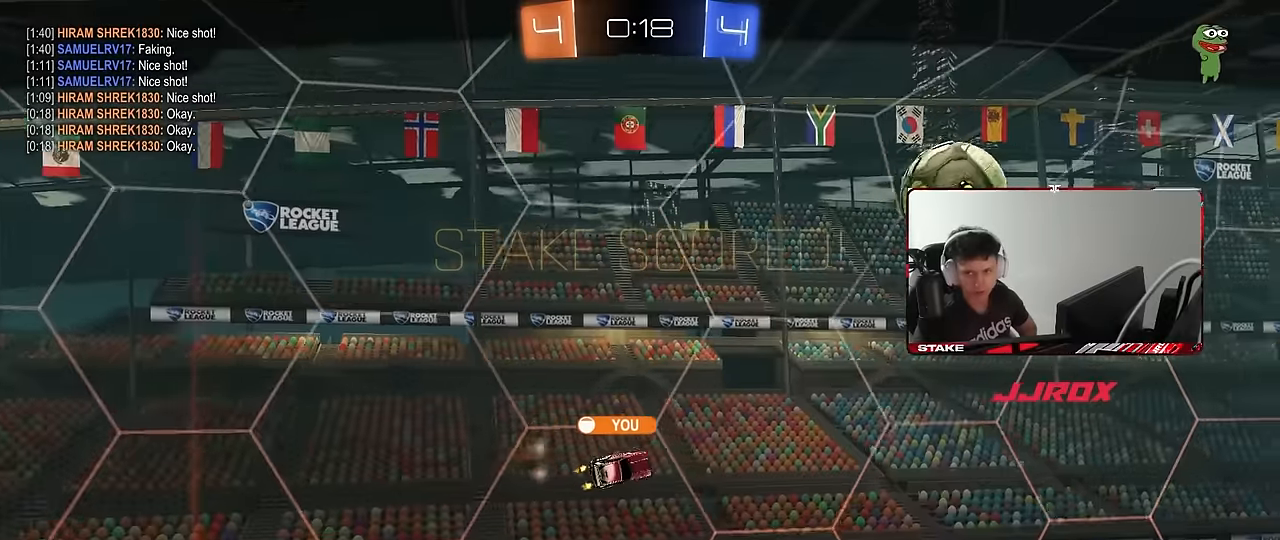
{"keys": [], "mouse": [], "events": [[67, "mouse_right", "up"], [117, "mouse_right", "down"], [250, "mouse_right", "up"], [300, "mouse_right", "down"], [484, "mouse_right", "up"]]}
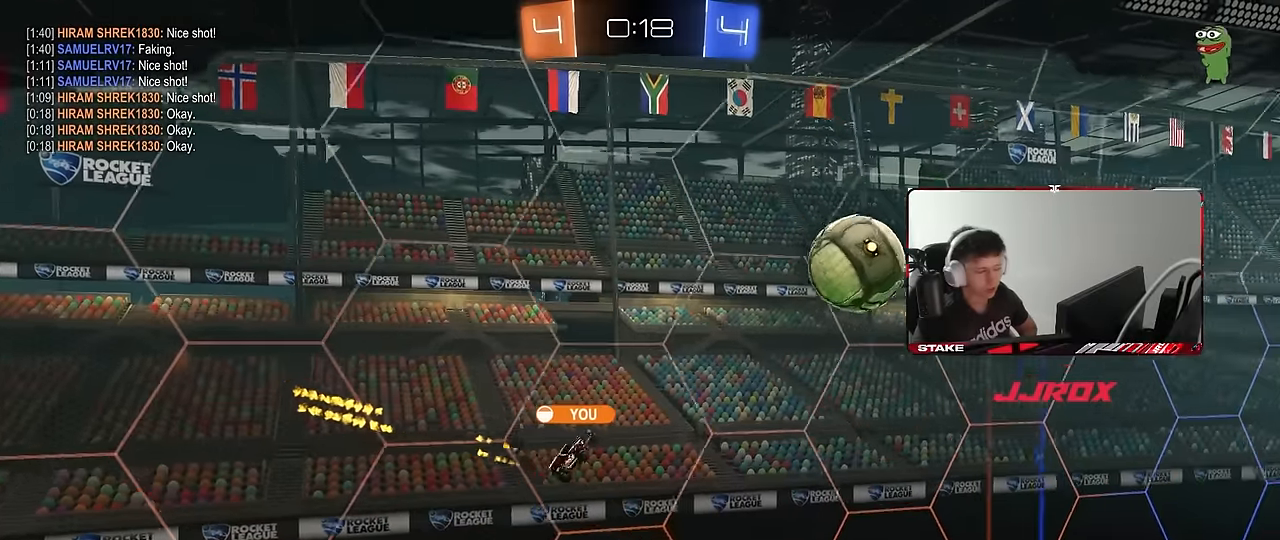
{"keys": [], "mouse": ["right"], "events": [[34, "mouse_right", "down"], [400, "mouse_right", "up"], [450, "mouse_right", "down"]]}
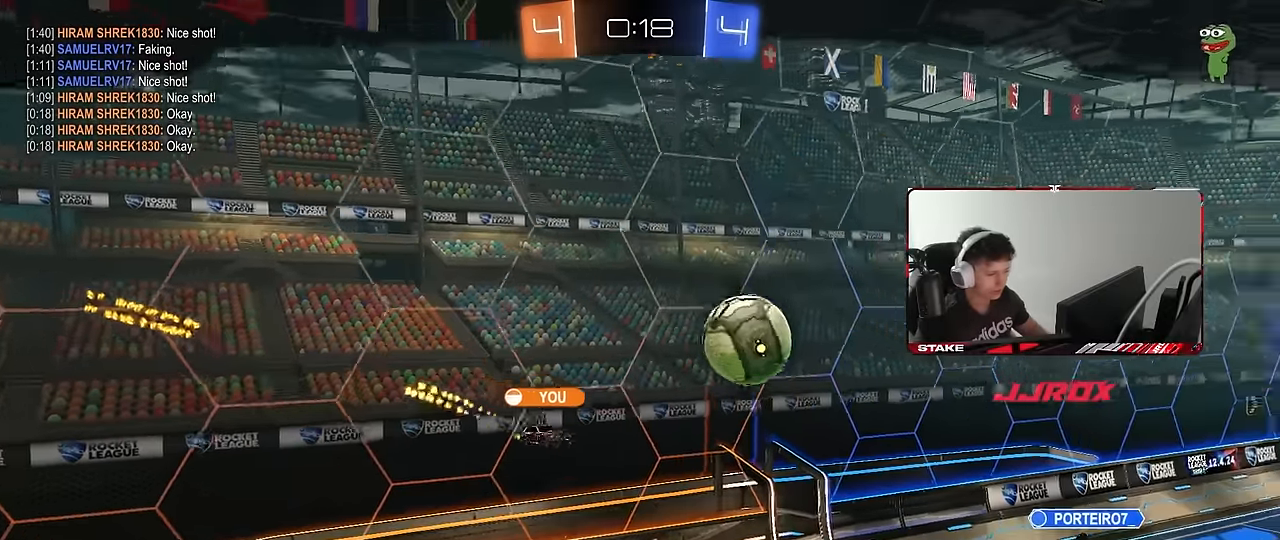
{"keys": [], "mouse": [], "events": [[150, "mouse_right", "up"]]}
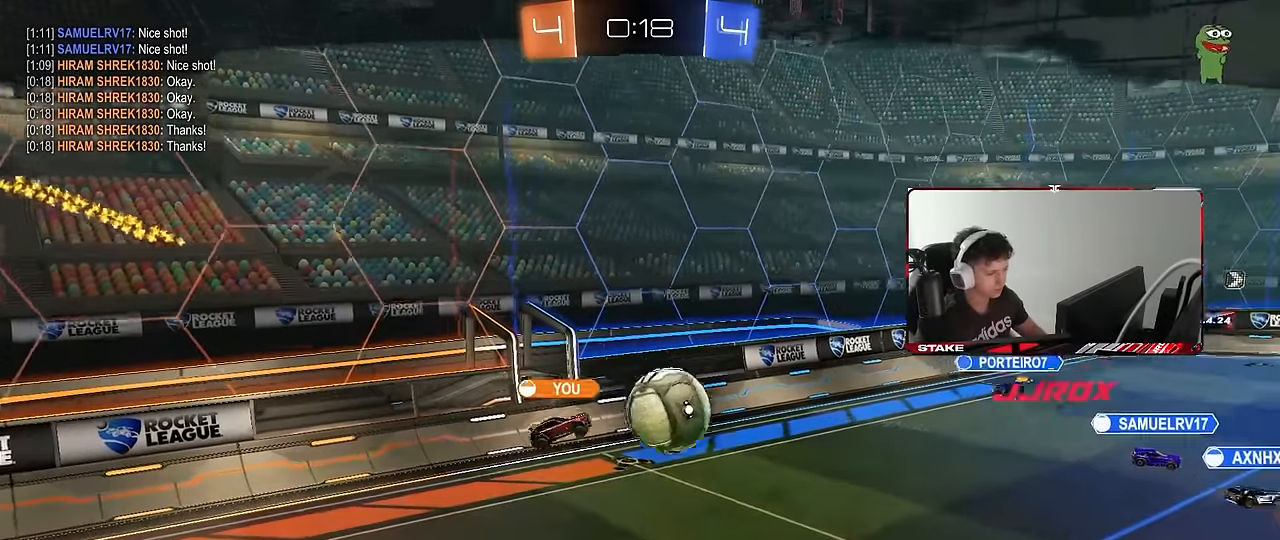
{"keys": [], "mouse": [], "events": []}
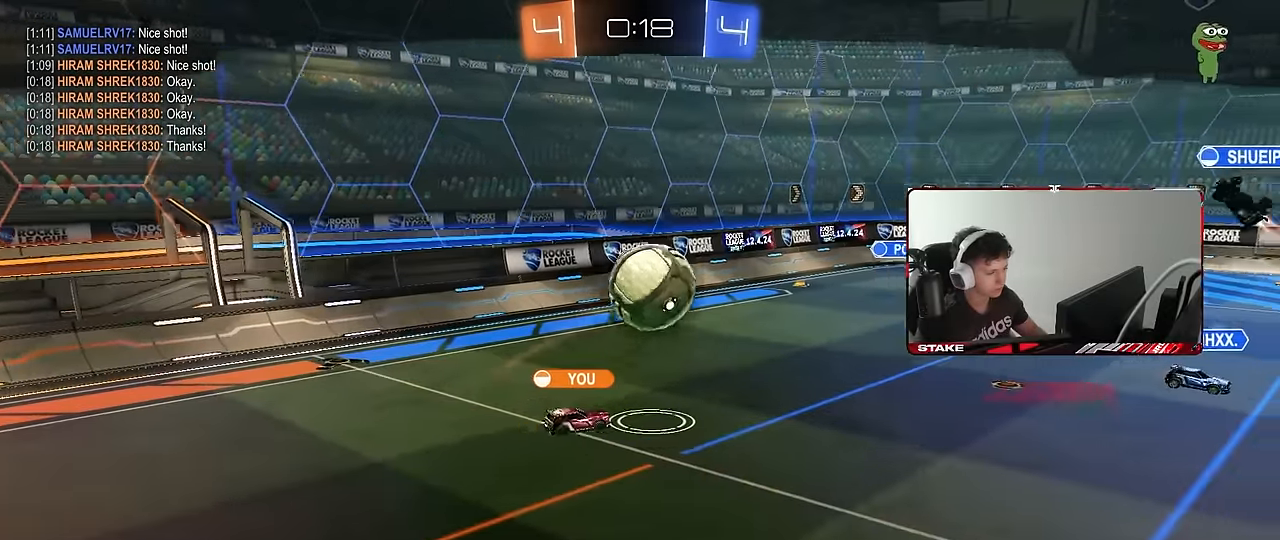
{"keys": [], "mouse": [], "events": []}
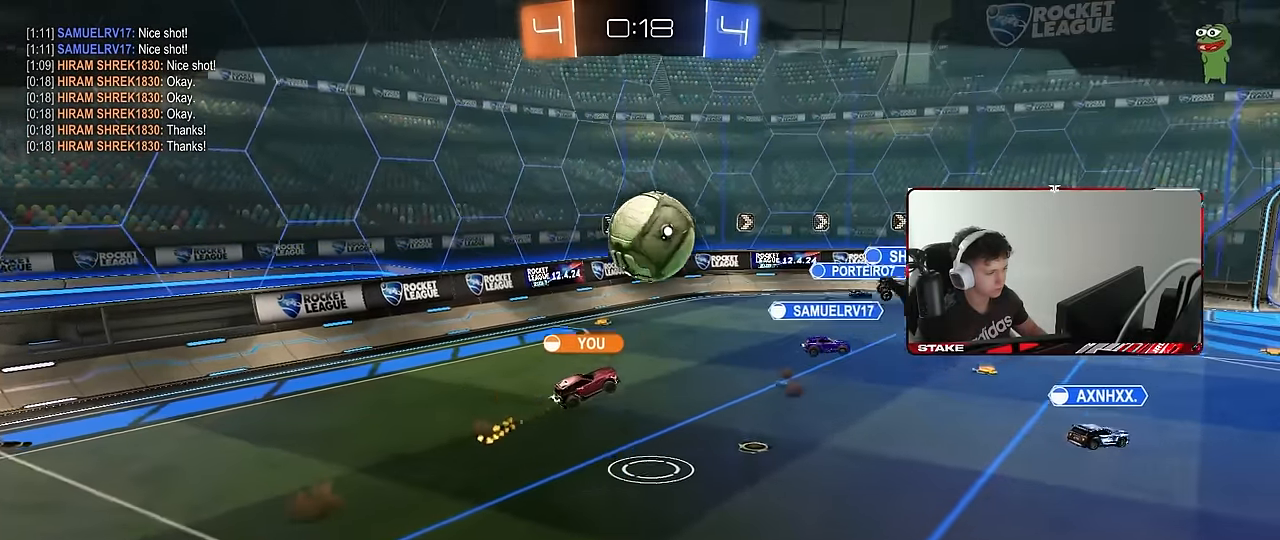
{"keys": [], "mouse": [], "events": []}
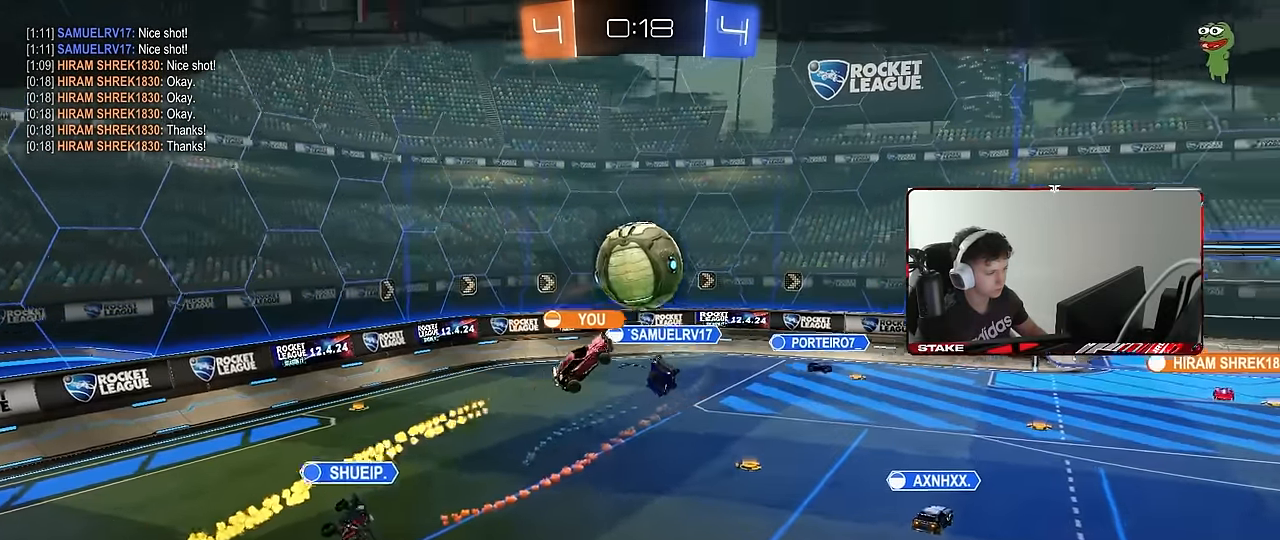
{"keys": [], "mouse": [], "events": []}
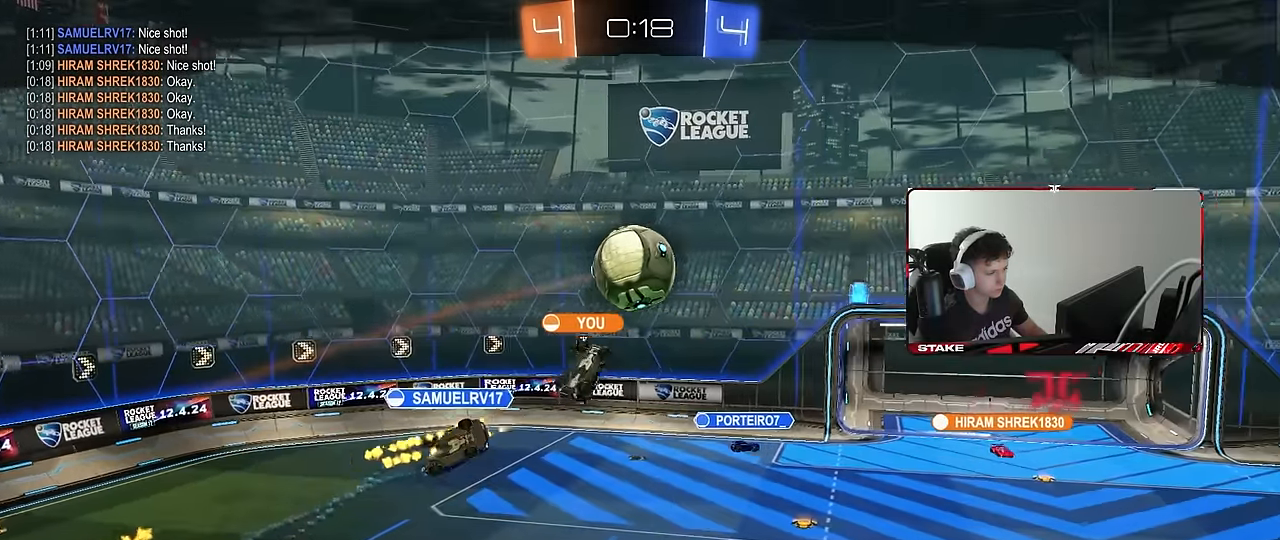
{"keys": [], "mouse": [], "events": []}
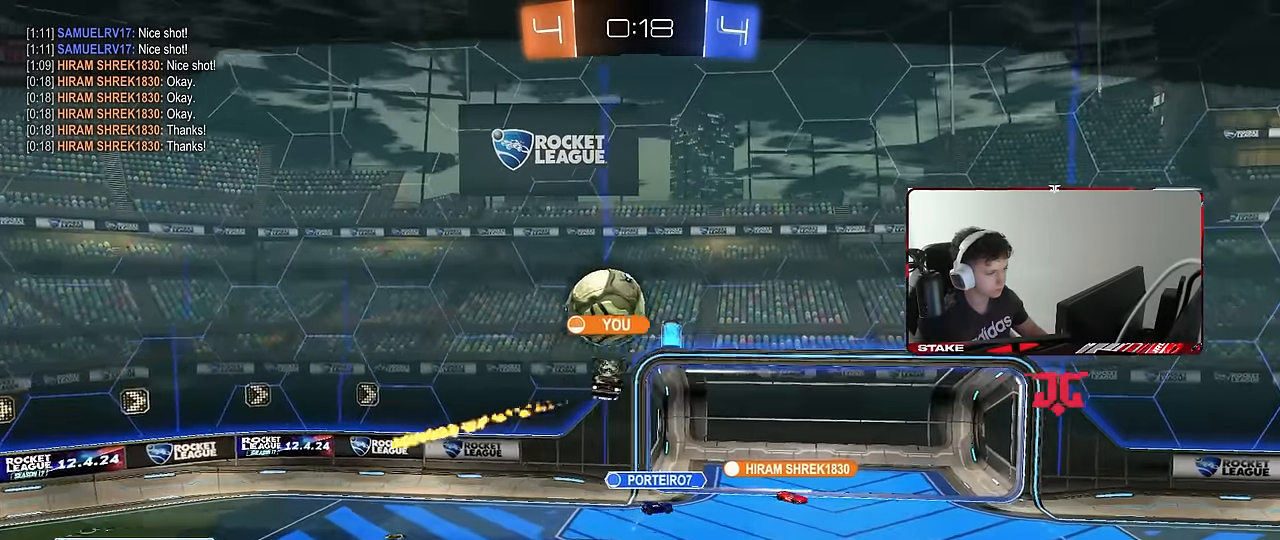
{"keys": [], "mouse": [], "events": []}
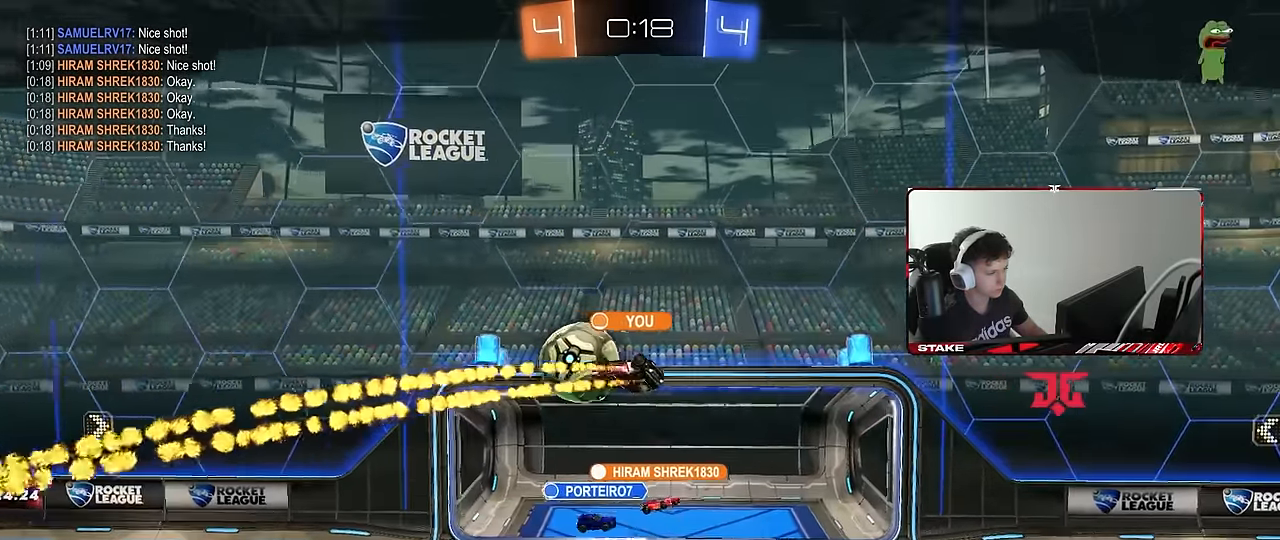
{"keys": [], "mouse": [], "events": []}
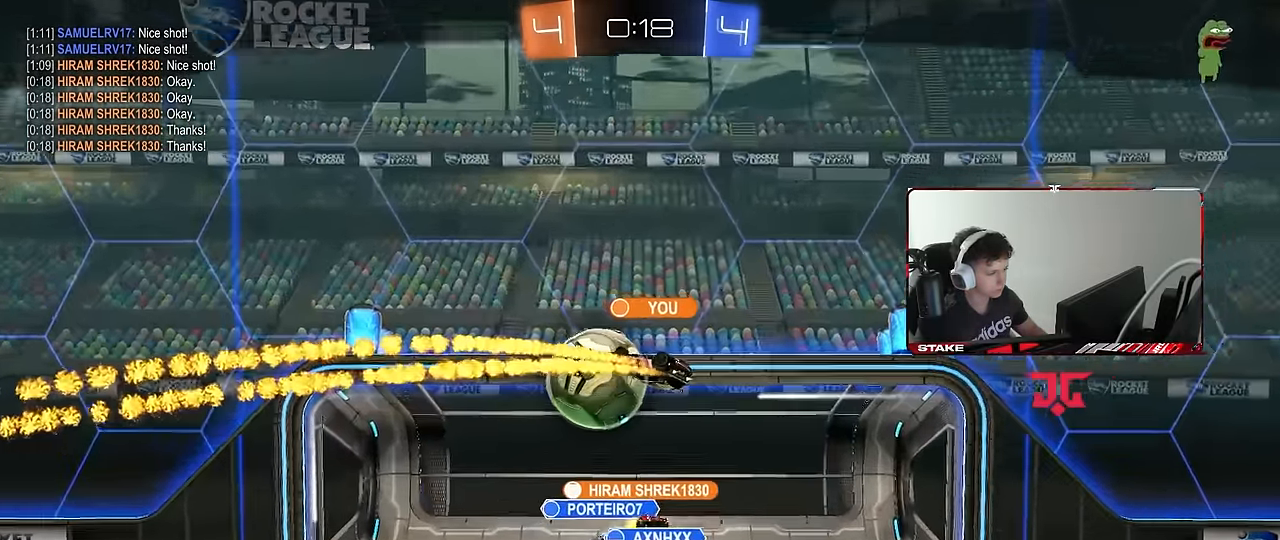
{"keys": [], "mouse": [], "events": []}
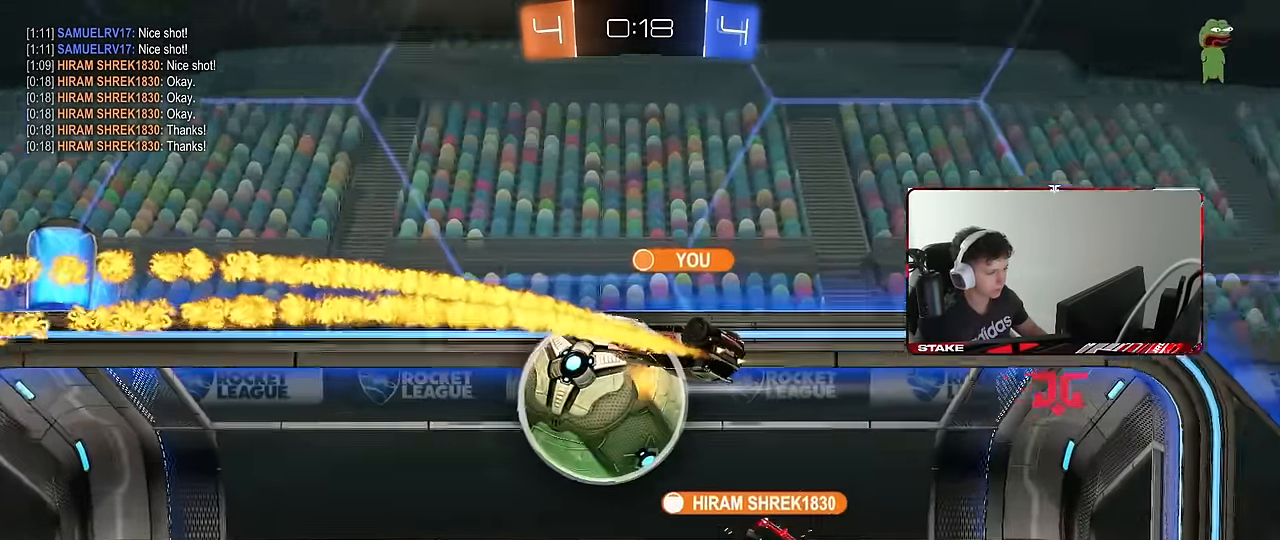
{"keys": [], "mouse": ["right"], "events": [[100, "mouse_right", "down"], [184, "mouse_right", "up"], [284, "mouse_right", "down"], [417, "mouse_right", "up"], [467, "mouse_right", "down"]]}
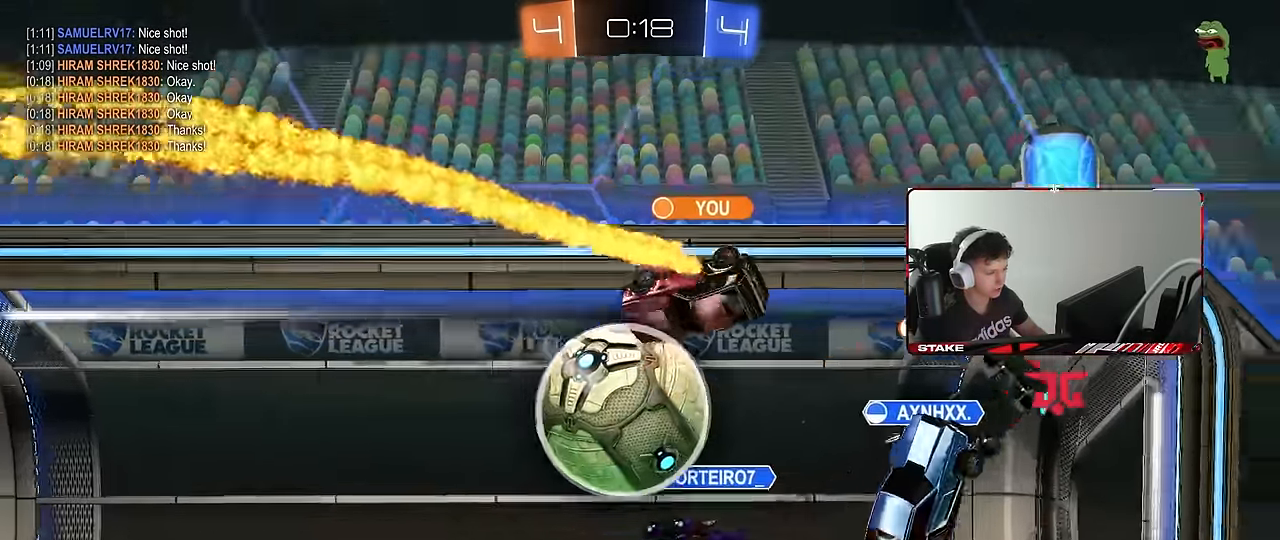
{"keys": [], "mouse": ["right"], "events": [[167, "mouse_right", "up"], [200, "mouse_right", "down"], [400, "mouse_right", "up"], [450, "mouse_right", "down"]]}
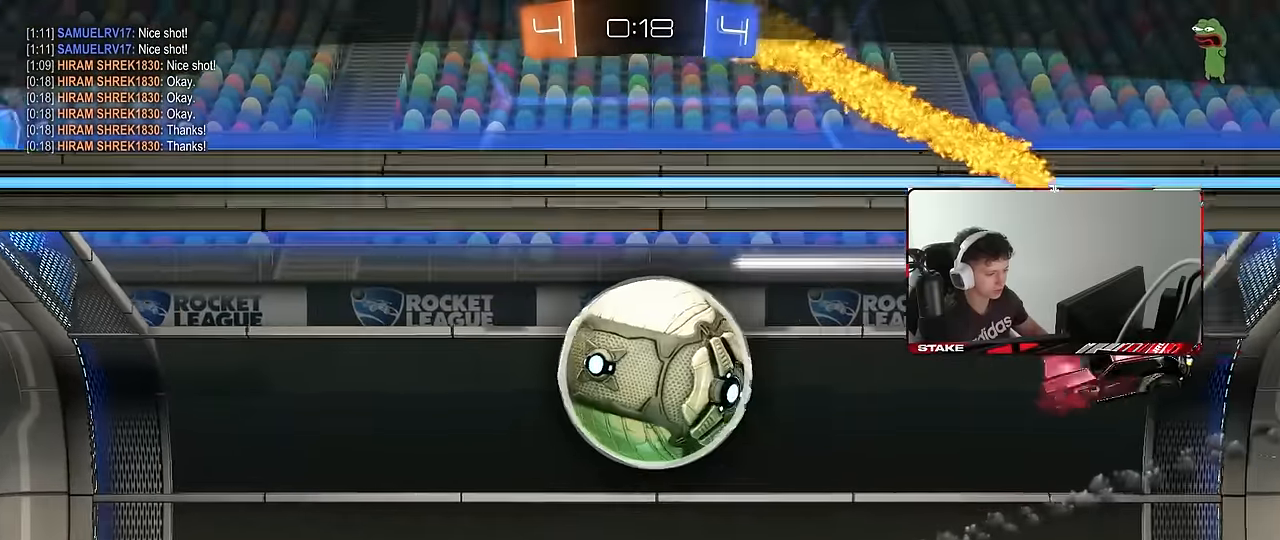
{"keys": [], "mouse": [], "events": [[134, "mouse_right", "up"], [184, "mouse_right", "down"], [417, "mouse_right", "up"]]}
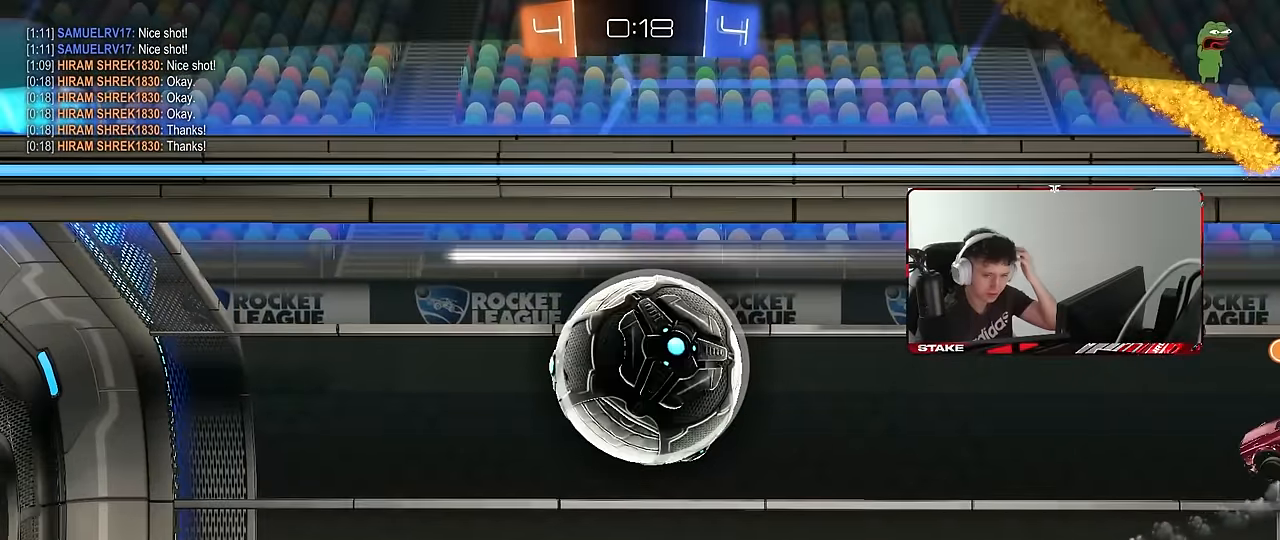
{"keys": [], "mouse": [], "events": []}
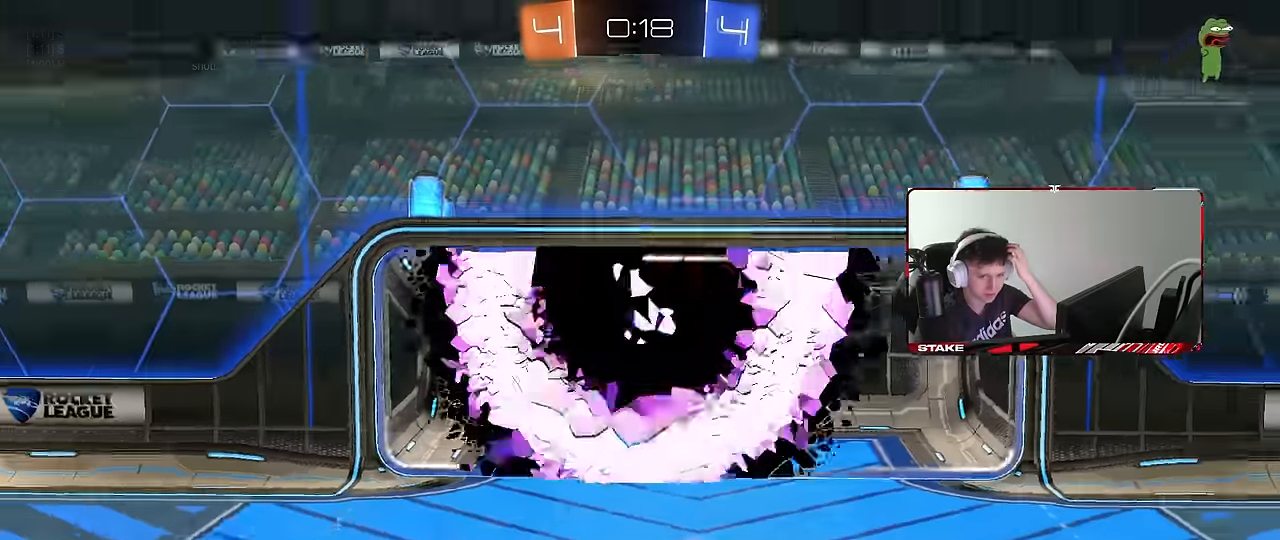
{"keys": [], "mouse": [], "events": []}
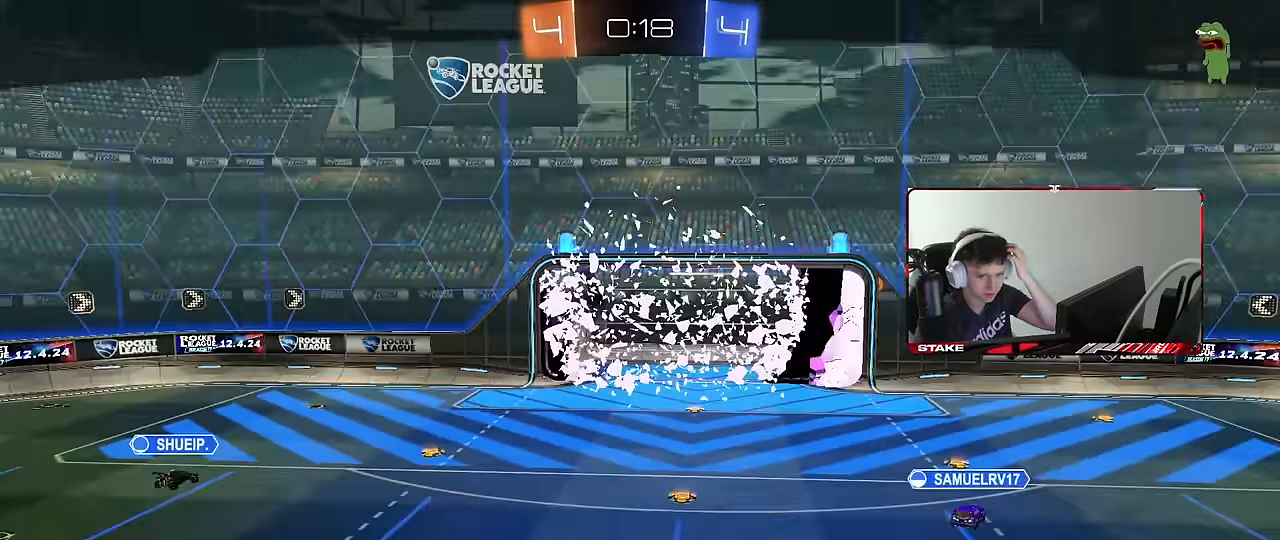
{"keys": [], "mouse": [], "events": []}
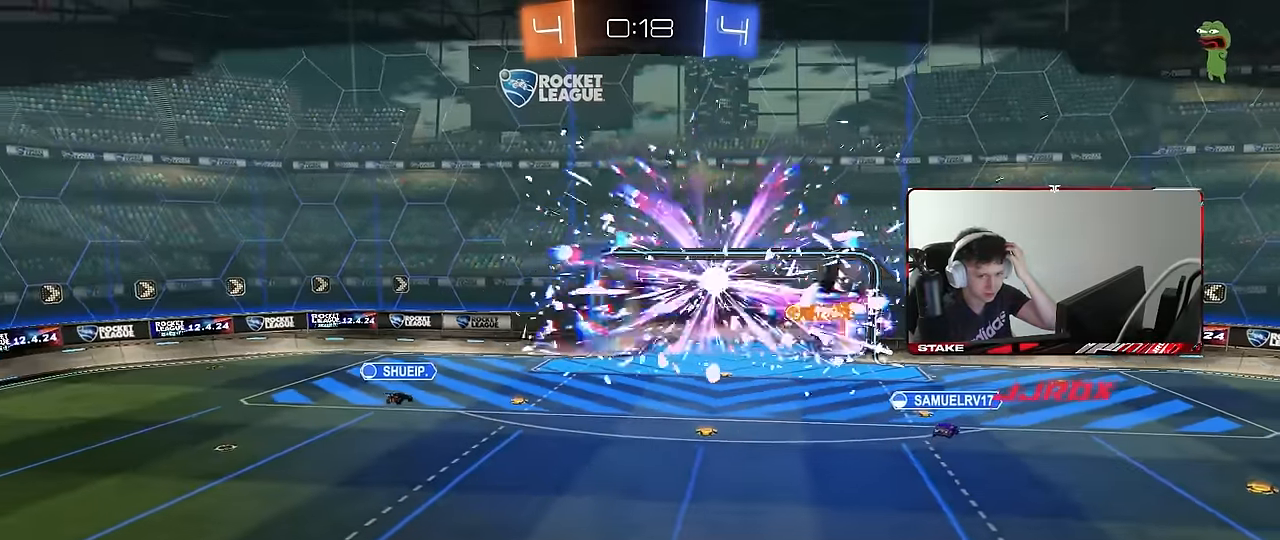
{"keys": [], "mouse": [], "events": []}
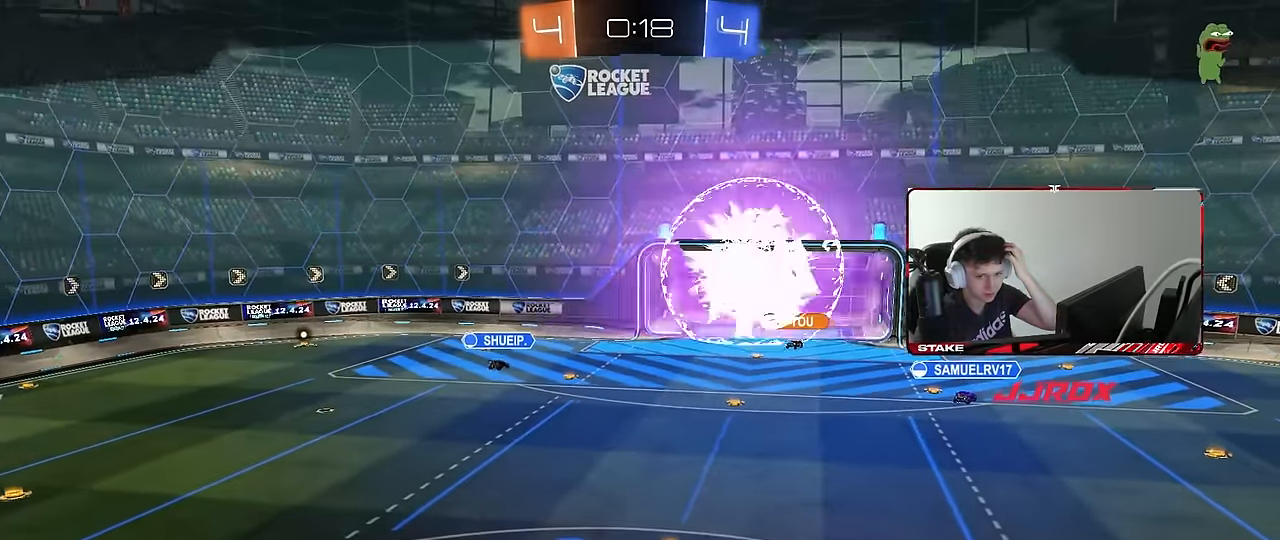
{"keys": [], "mouse": [], "events": []}
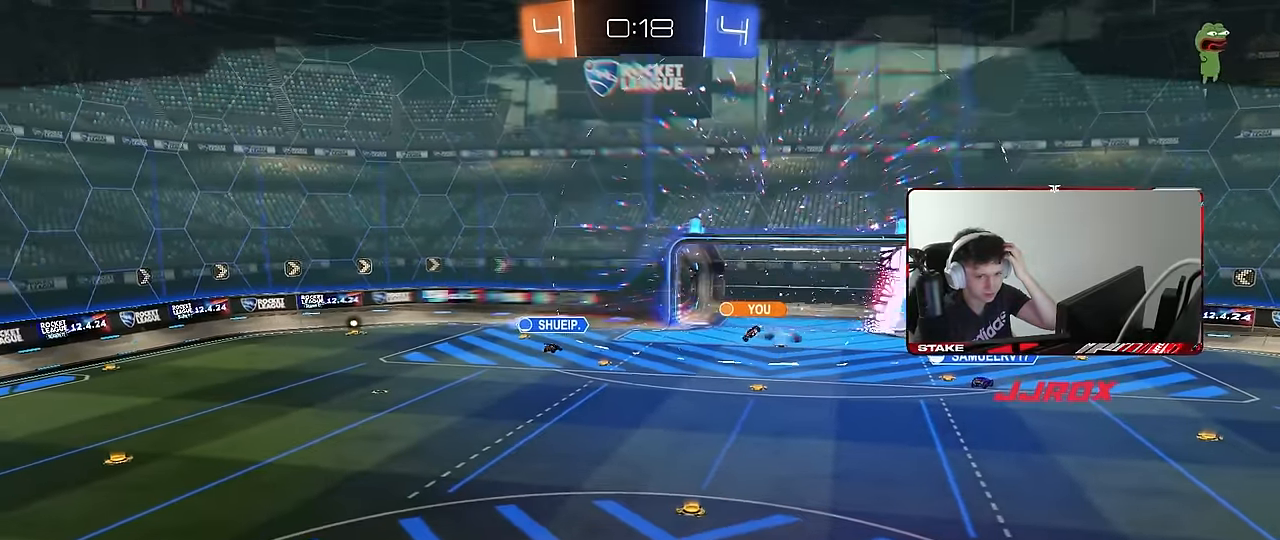
{"keys": [], "mouse": [], "events": []}
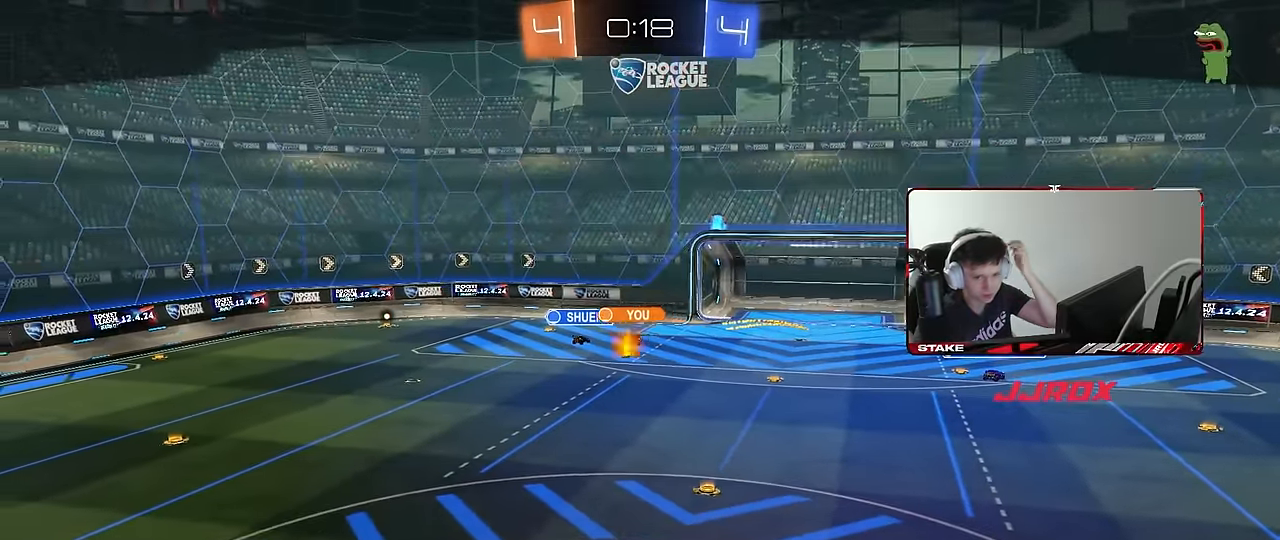
{"keys": [], "mouse": [], "events": []}
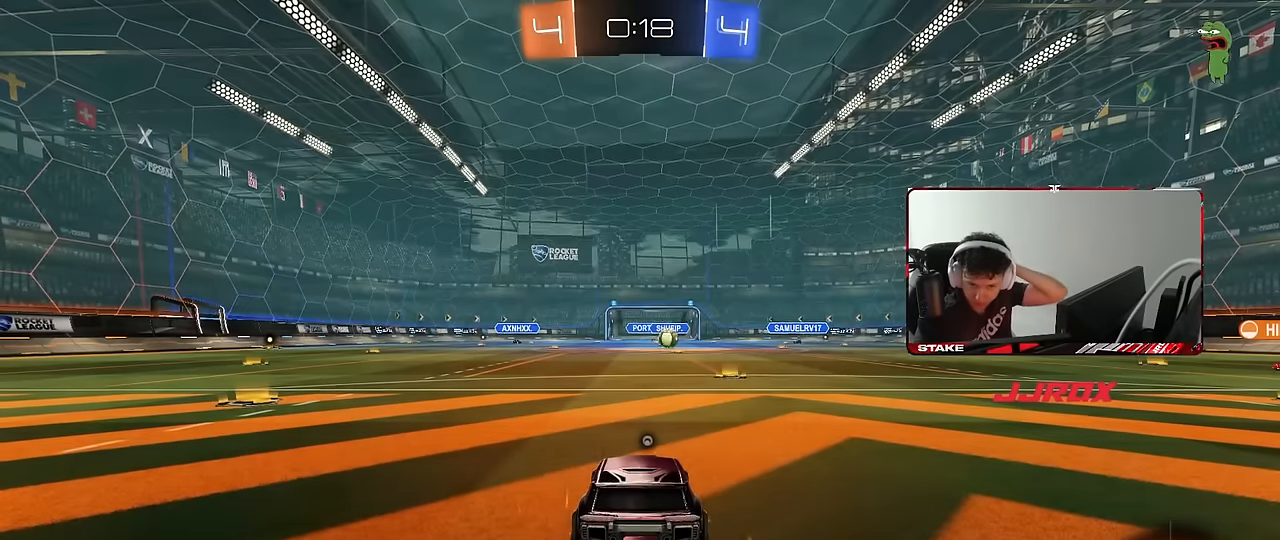
{"keys": [], "mouse": [], "events": []}
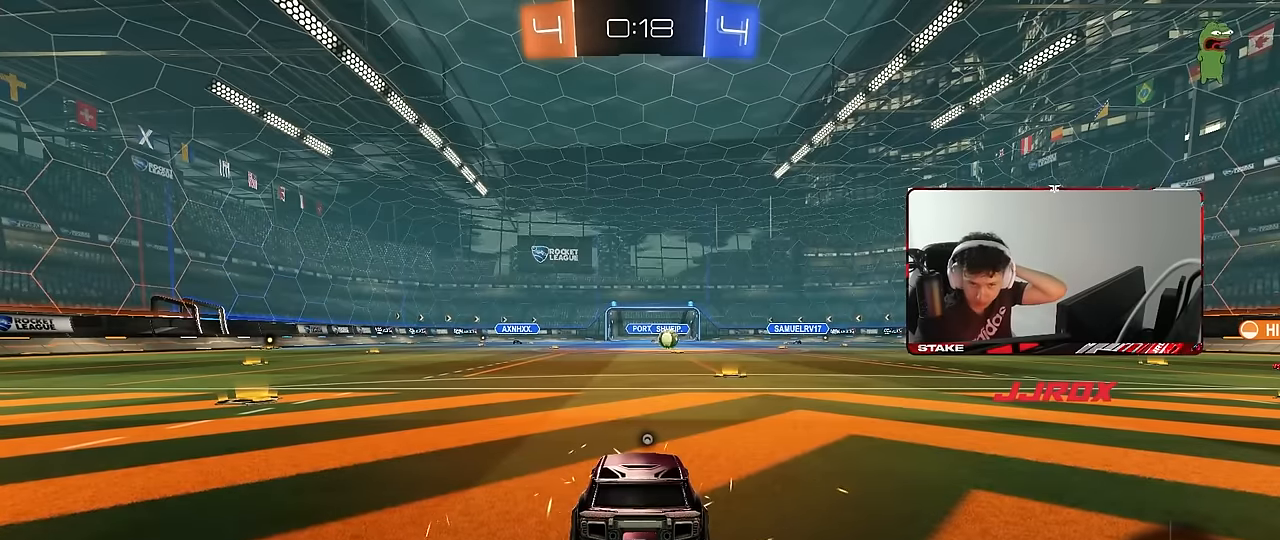
{"keys": [], "mouse": [], "events": []}
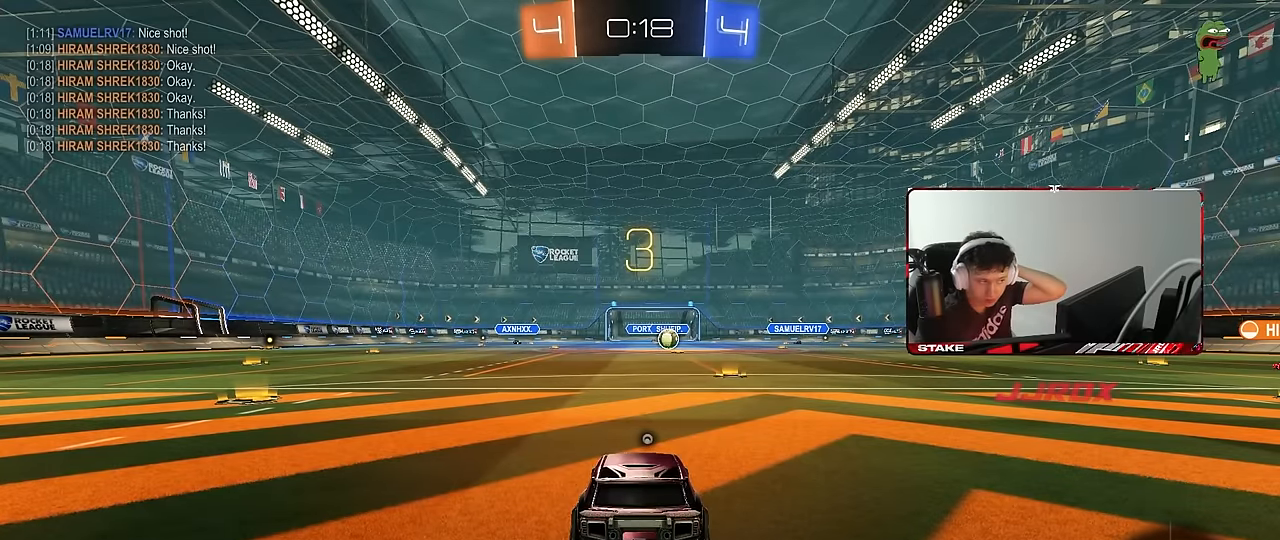
{"keys": [], "mouse": [], "events": []}
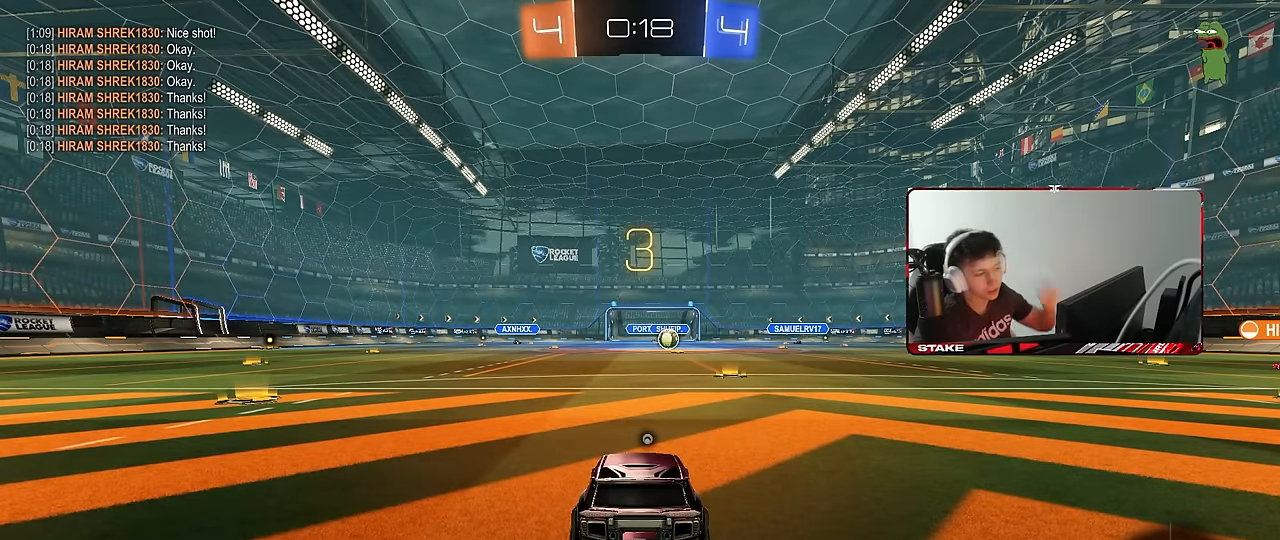
{"keys": [], "mouse": [], "events": [[300, "mouse_wheel", "down"], [450, "mouse_wheel", "up"]]}